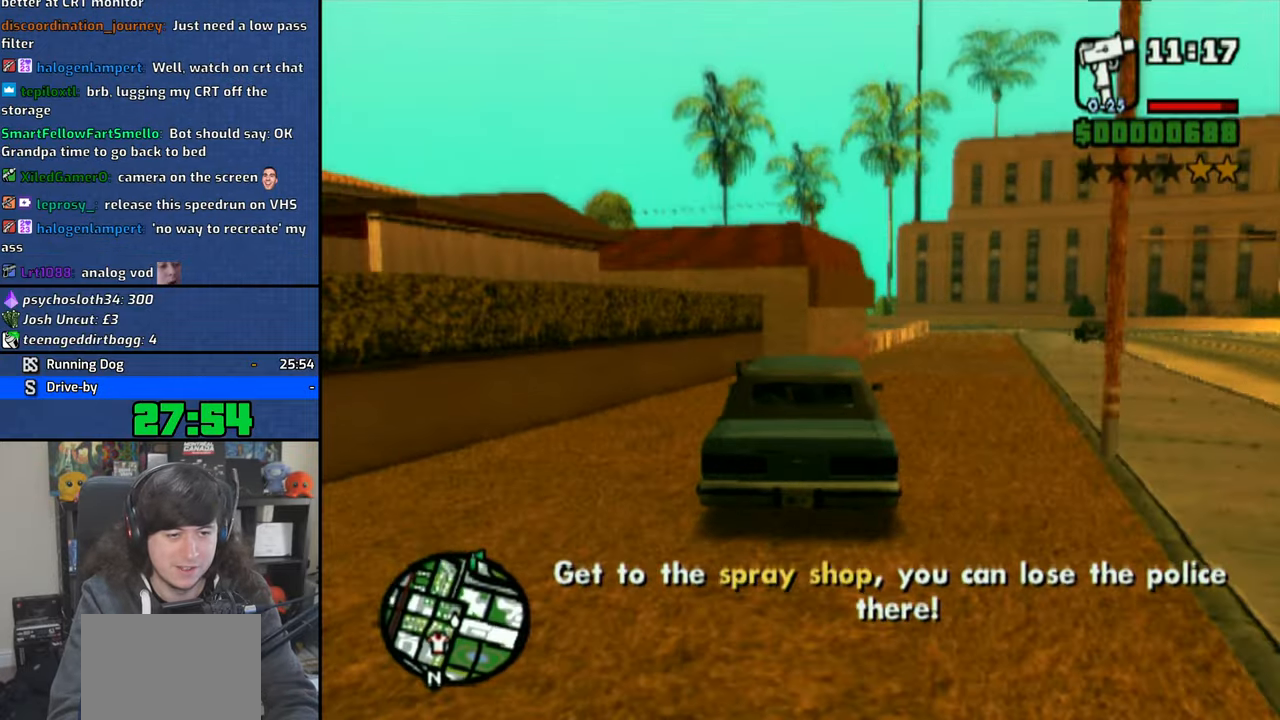
Gameplay with a controller (PlayStation layout); each line is a JSON object with the inputs held at the frame after it. "events" lists button and stick changes between this image and that frame as [ms after this image, input, new state], when the widget could be followed in between. Not read: L3.
{"buttons": ["CROSS"], "left_stick": "center", "right_stick": "center", "events": [[66, "left_stick", "center"], [283, "left_stick", "right"], [400, "left_stick", "center"]]}
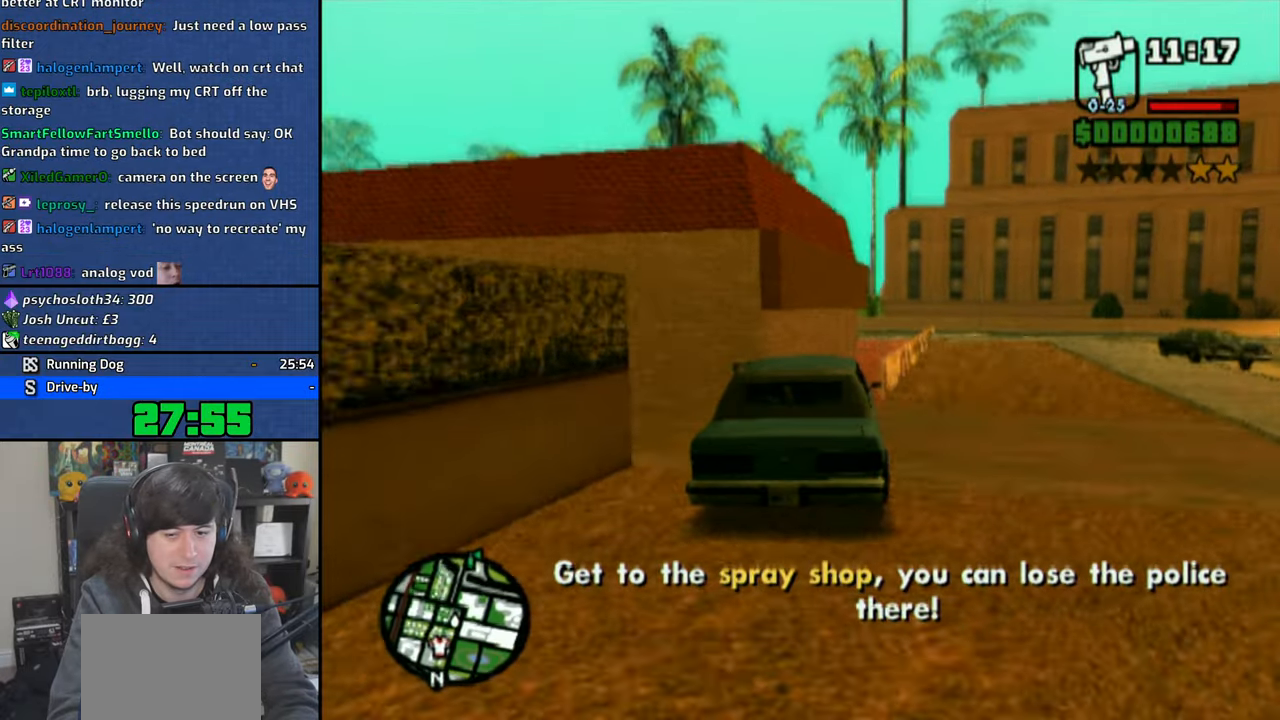
{"buttons": [], "left_stick": "up-left", "right_stick": "center", "events": [[50, "left_stick", "up-left"], [466, "CROSS", "up"]]}
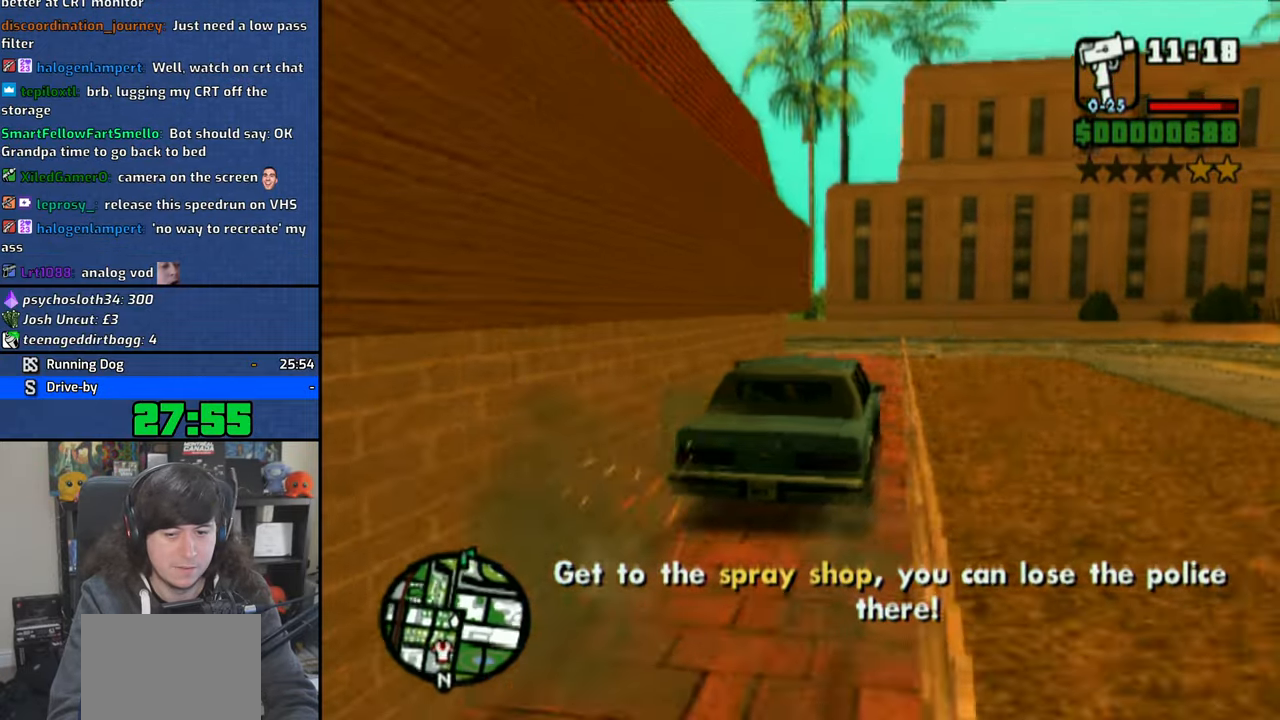
{"buttons": [], "left_stick": "up-left", "right_stick": "center", "events": [[100, "CROSS", "down"], [150, "CROSS", "up"], [250, "CROSS", "down"], [316, "CROSS", "up"], [400, "CROSS", "down"], [466, "CROSS", "up"]]}
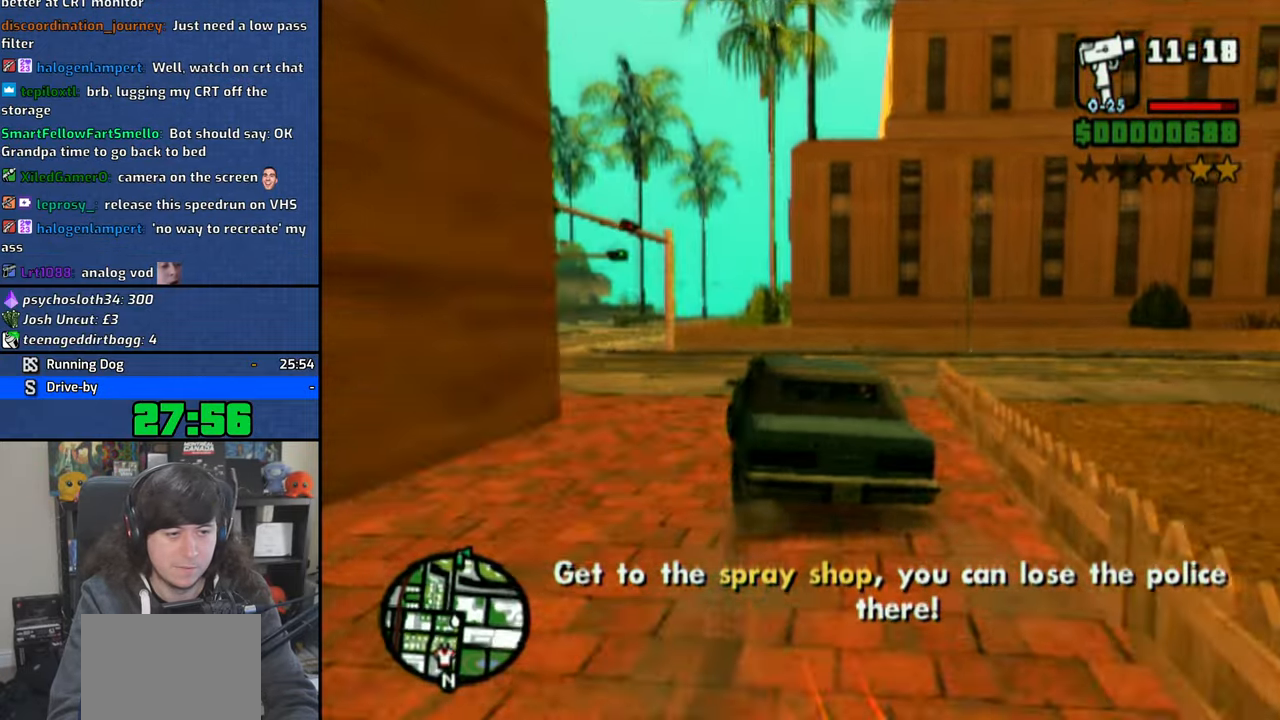
{"buttons": ["CROSS"], "left_stick": "right", "right_stick": "center", "events": [[50, "CROSS", "down"], [100, "CROSS", "up"], [150, "CROSS", "down"], [166, "left_stick", "center"], [250, "left_stick", "right"]]}
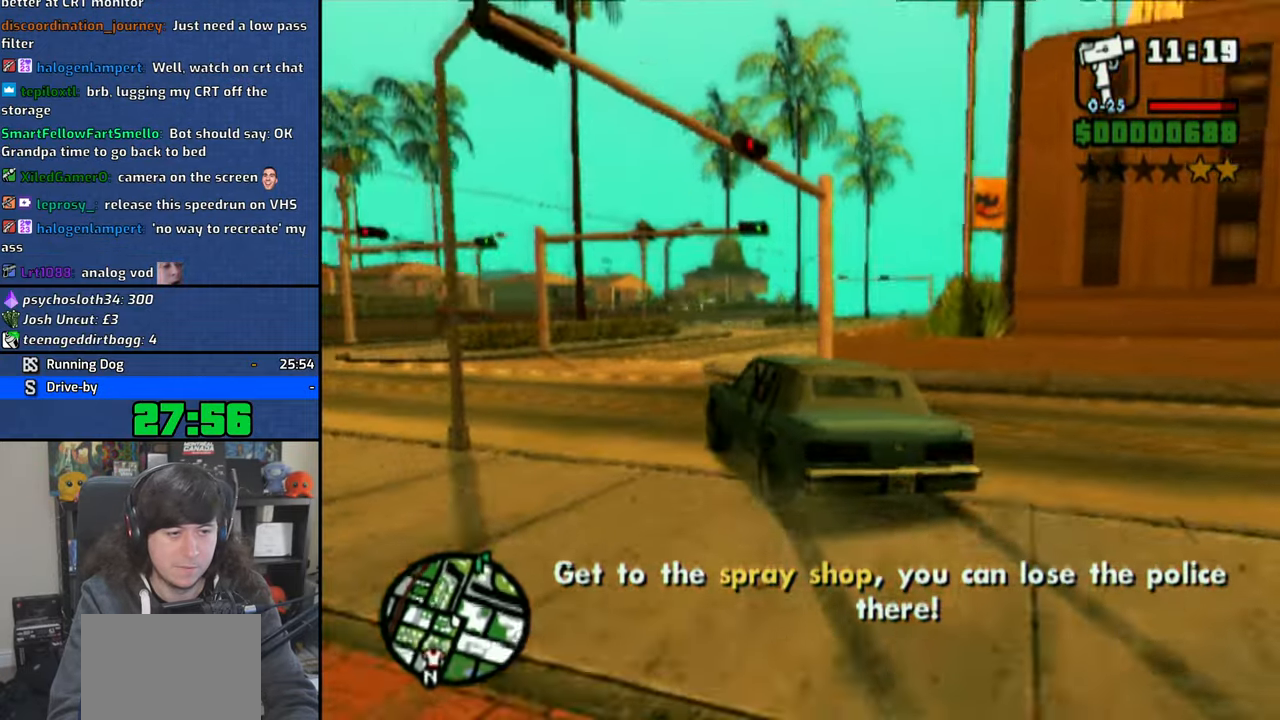
{"buttons": ["CROSS"], "left_stick": "right", "right_stick": "center", "events": []}
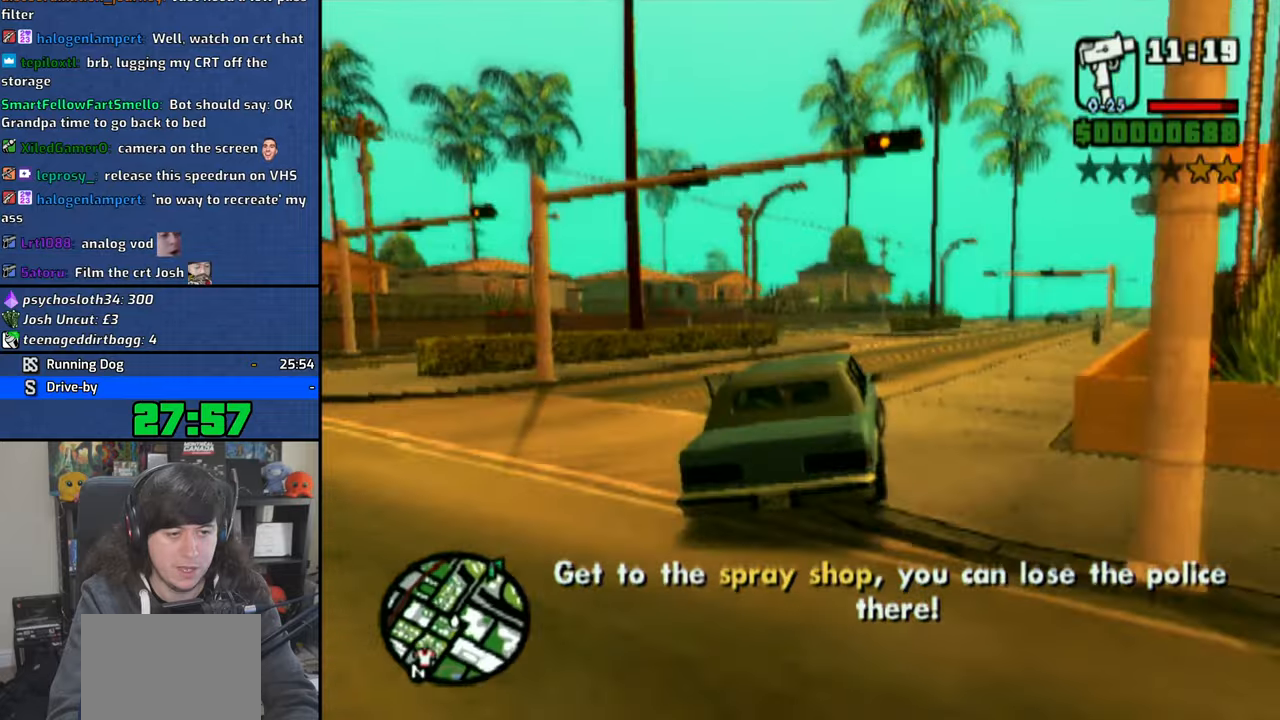
{"buttons": ["CROSS"], "left_stick": "up", "right_stick": "center", "events": [[233, "left_stick", "up-left"], [466, "left_stick", "up"]]}
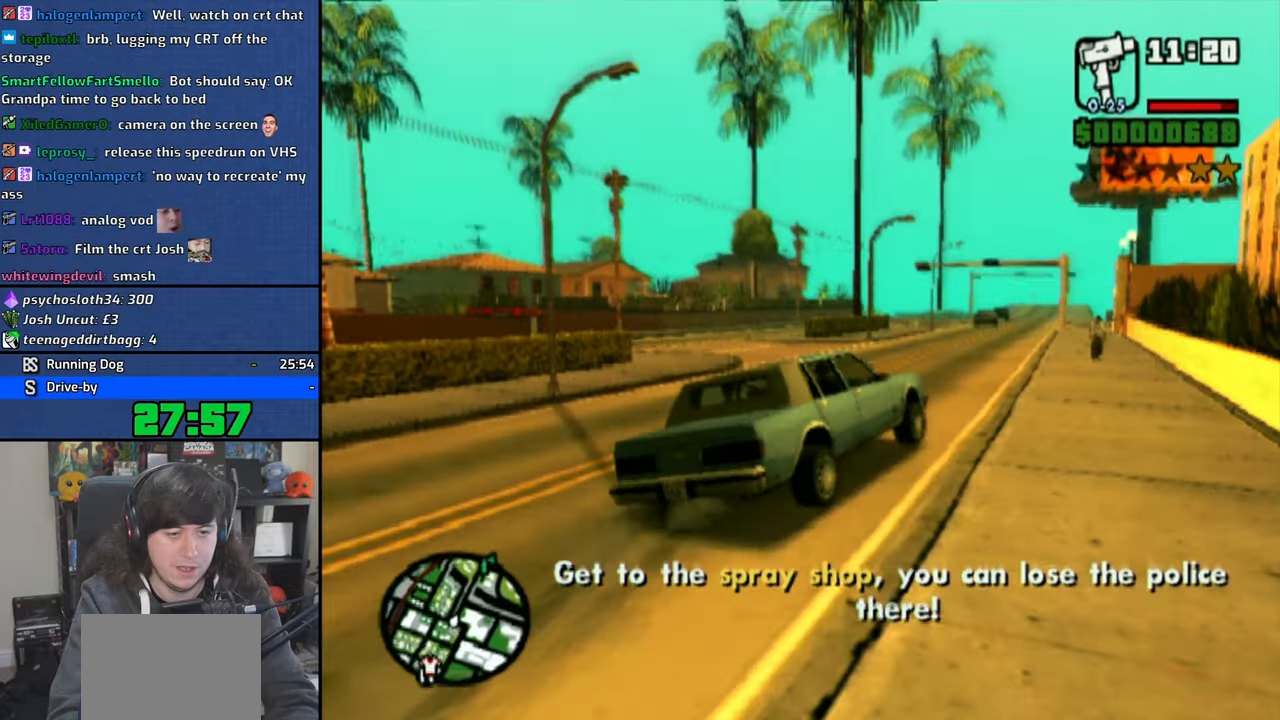
{"buttons": ["CROSS"], "left_stick": "up-left", "right_stick": "center", "events": [[116, "left_stick", "up-left"], [300, "left_stick", "center"], [483, "left_stick", "up-left"]]}
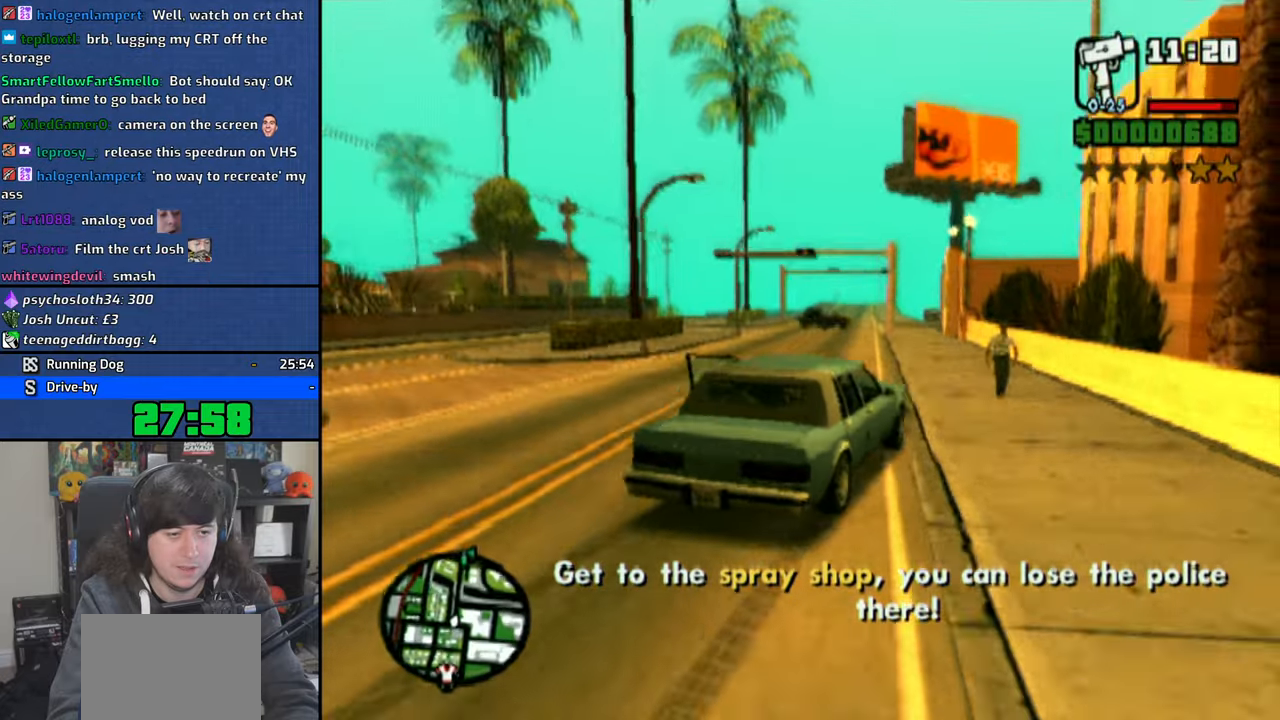
{"buttons": ["CROSS"], "left_stick": "up-left", "right_stick": "center", "events": []}
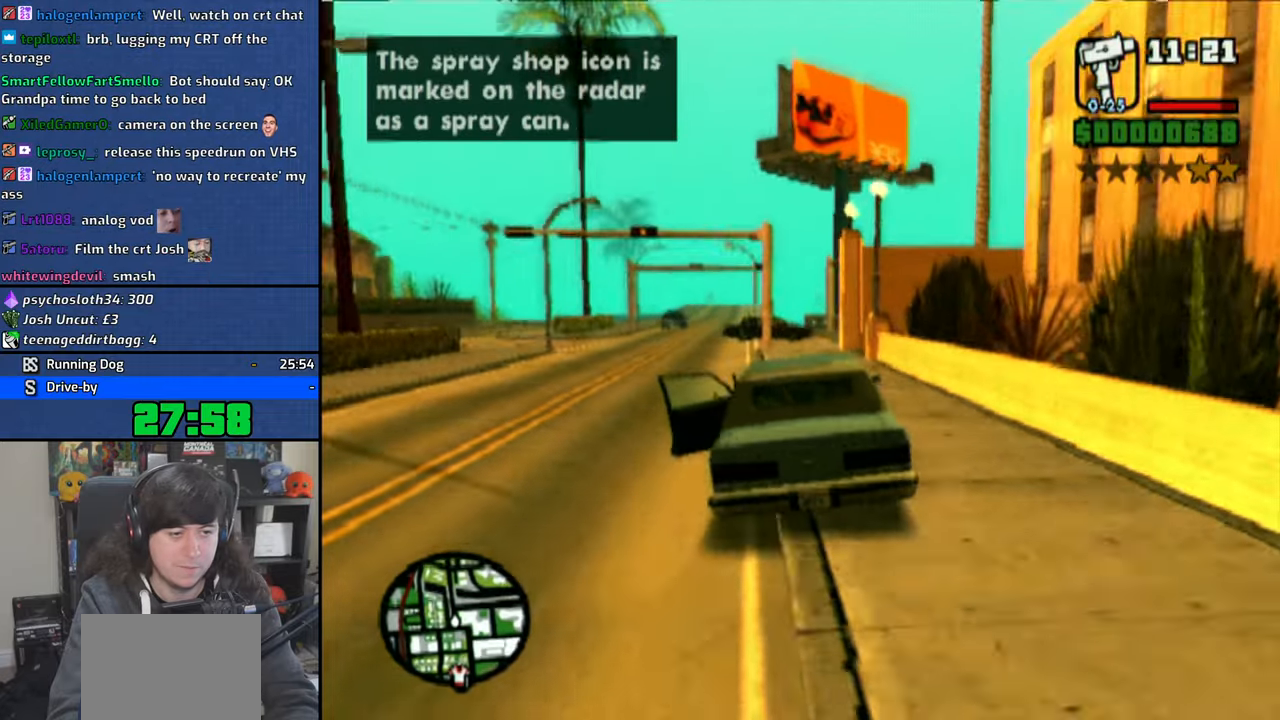
{"buttons": ["CROSS"], "left_stick": "right", "right_stick": "center", "events": [[100, "left_stick", "right"], [300, "left_stick", "center"], [416, "left_stick", "right"]]}
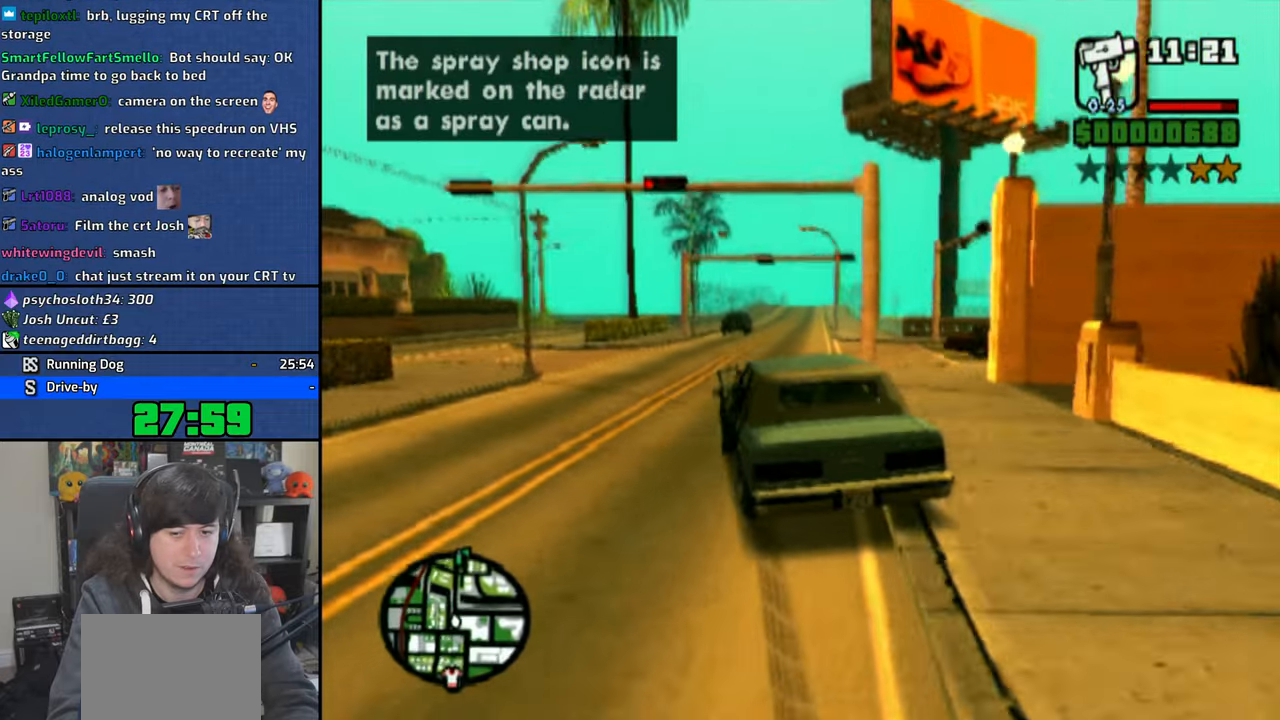
{"buttons": ["CROSS"], "left_stick": "right", "right_stick": "center", "events": [[116, "left_stick", "center"], [433, "left_stick", "right"]]}
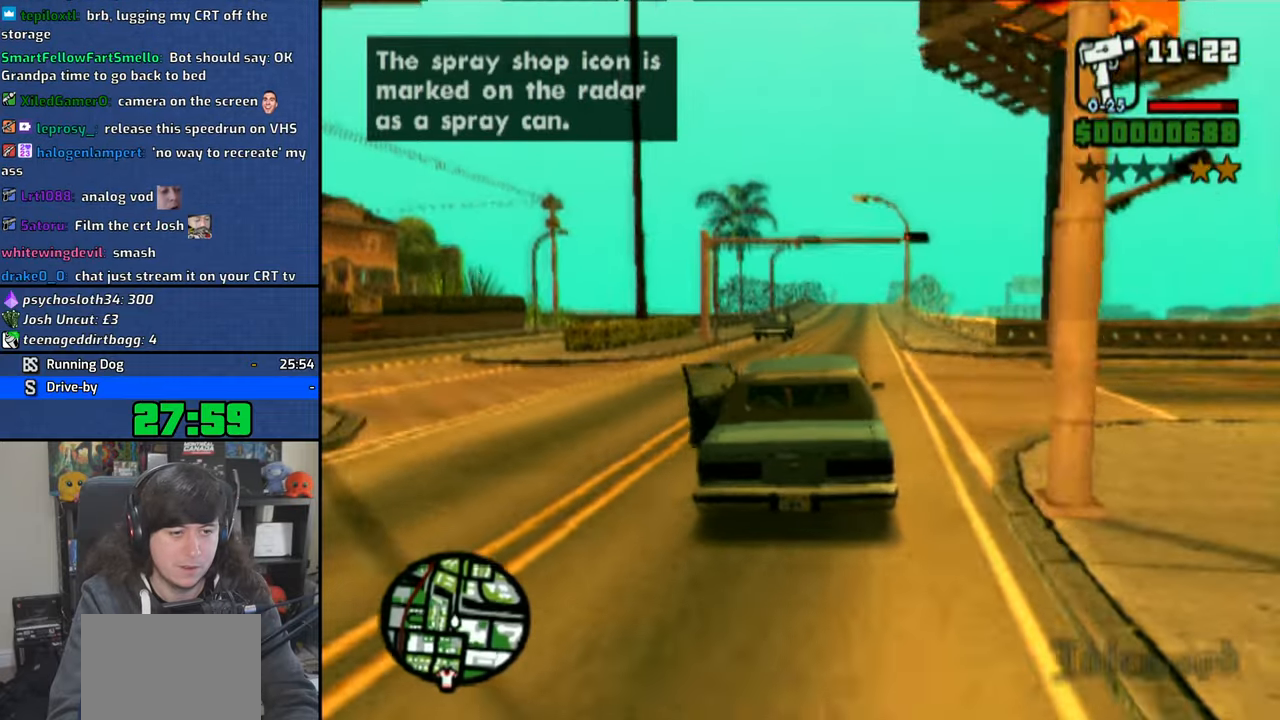
{"buttons": ["CROSS"], "left_stick": "center", "right_stick": "center", "events": [[50, "left_stick", "center"]]}
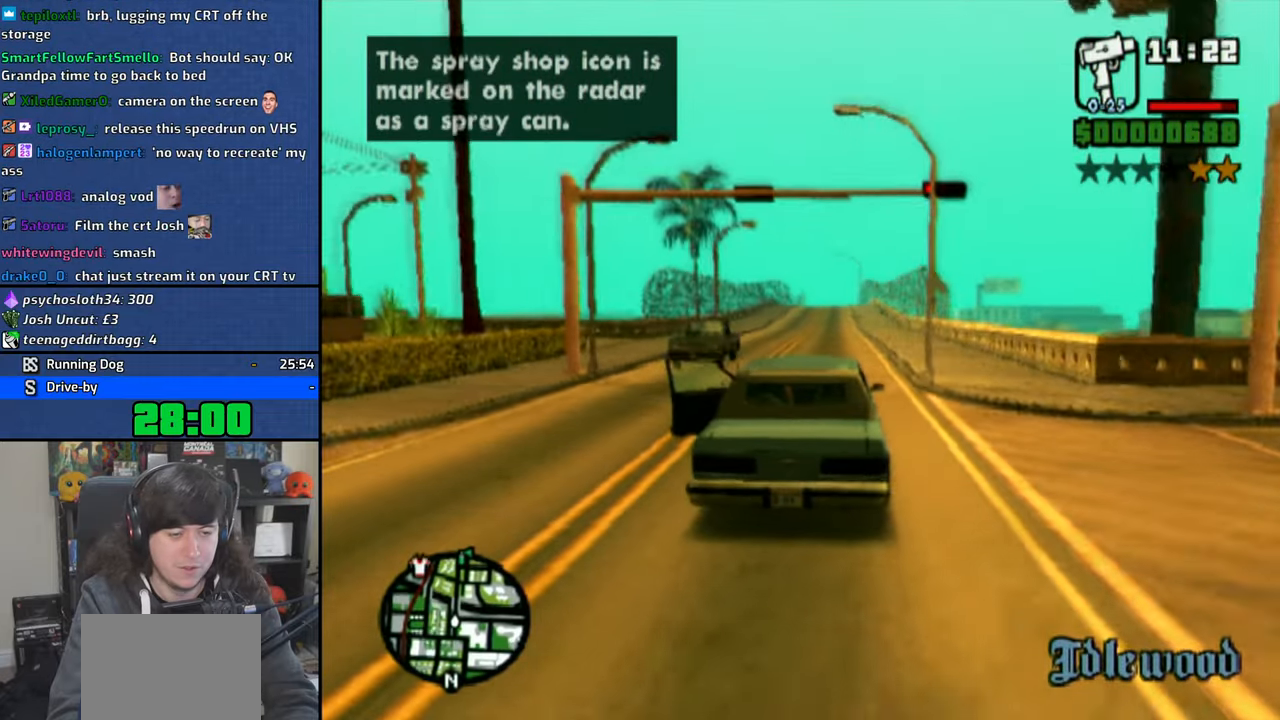
{"buttons": ["CROSS"], "left_stick": "center", "right_stick": "center", "events": []}
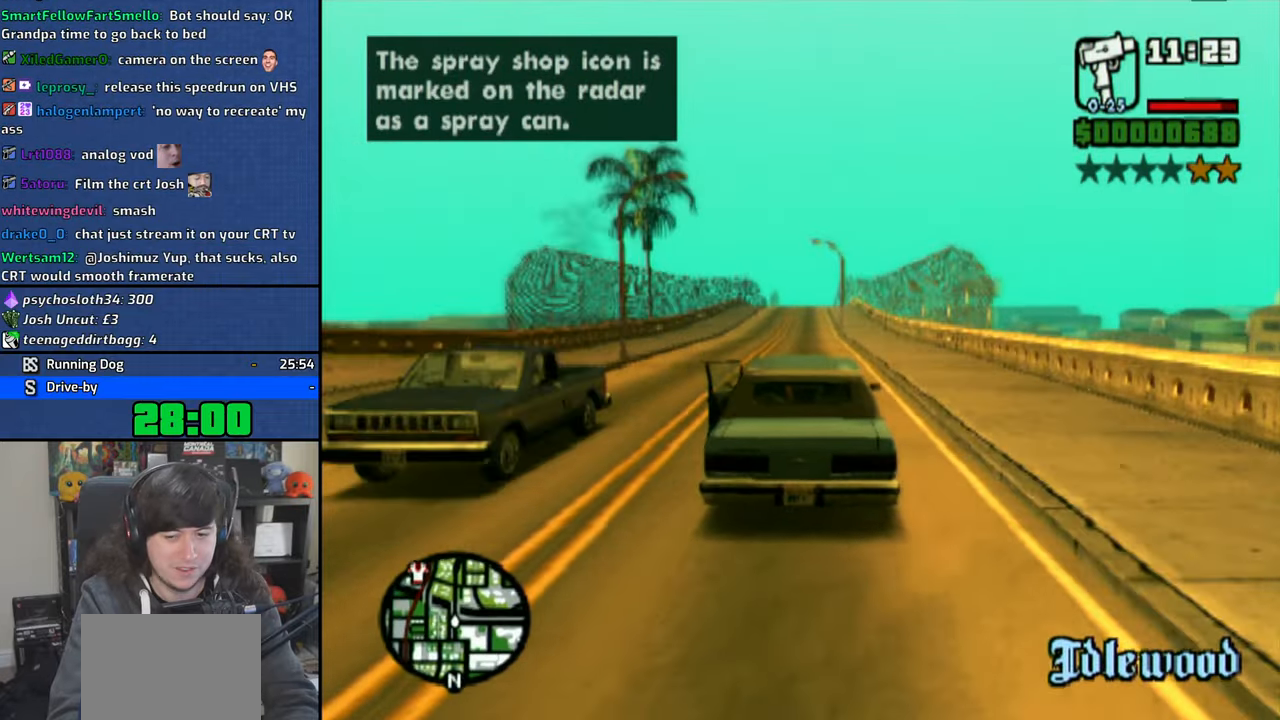
{"buttons": ["CROSS"], "left_stick": "center", "right_stick": "center", "events": []}
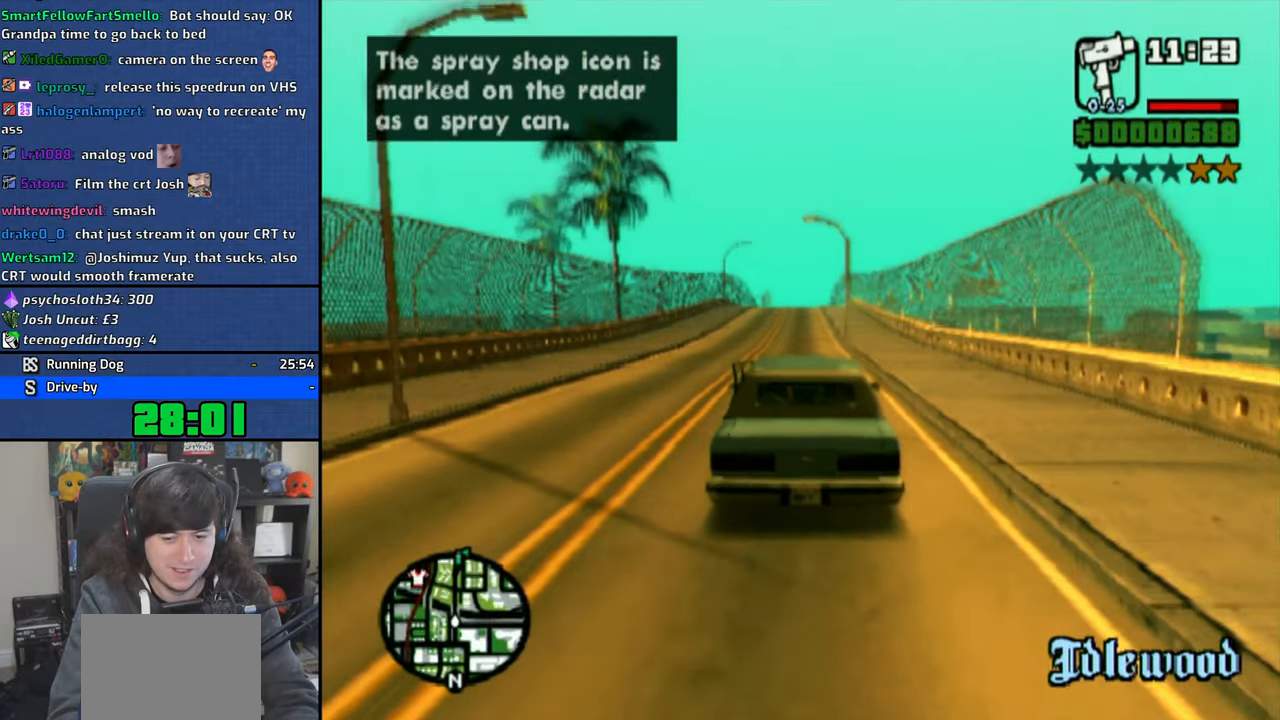
{"buttons": ["CROSS"], "left_stick": "center", "right_stick": "center", "events": [[416, "left_stick", "up-left"], [483, "left_stick", "center"]]}
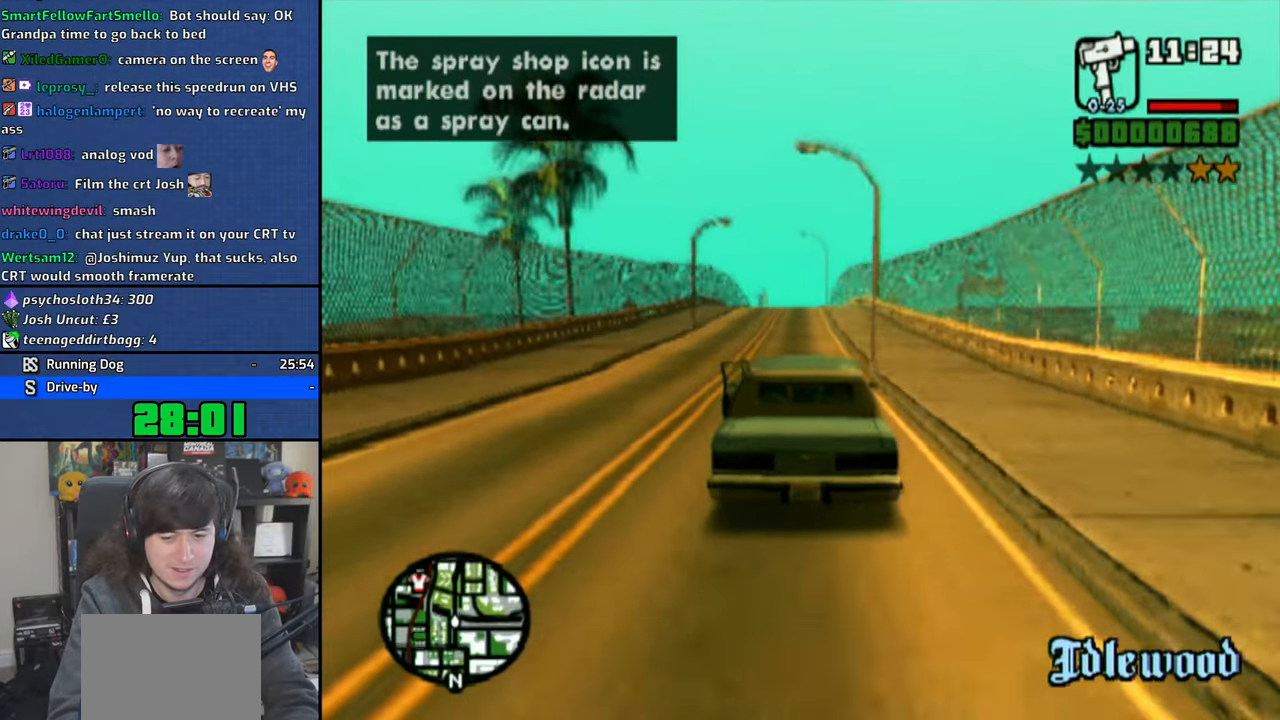
{"buttons": ["CROSS"], "left_stick": "center", "right_stick": "center", "events": []}
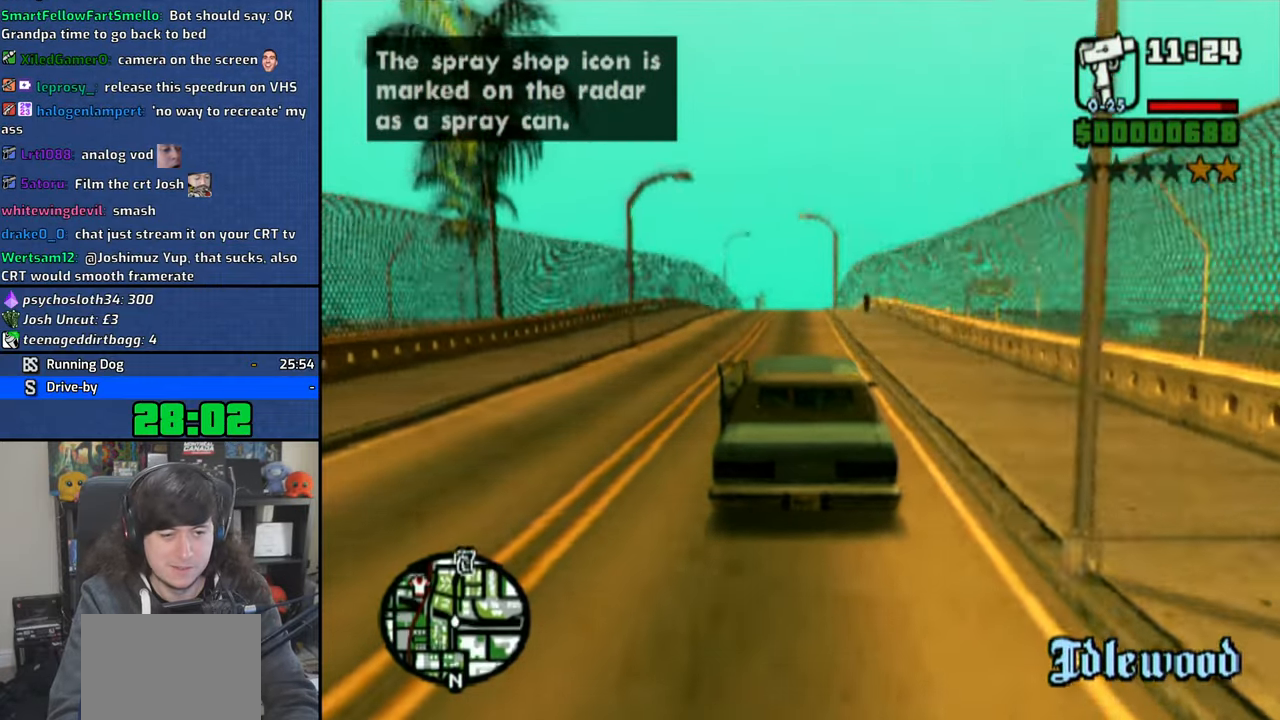
{"buttons": ["CROSS"], "left_stick": "center", "right_stick": "center", "events": []}
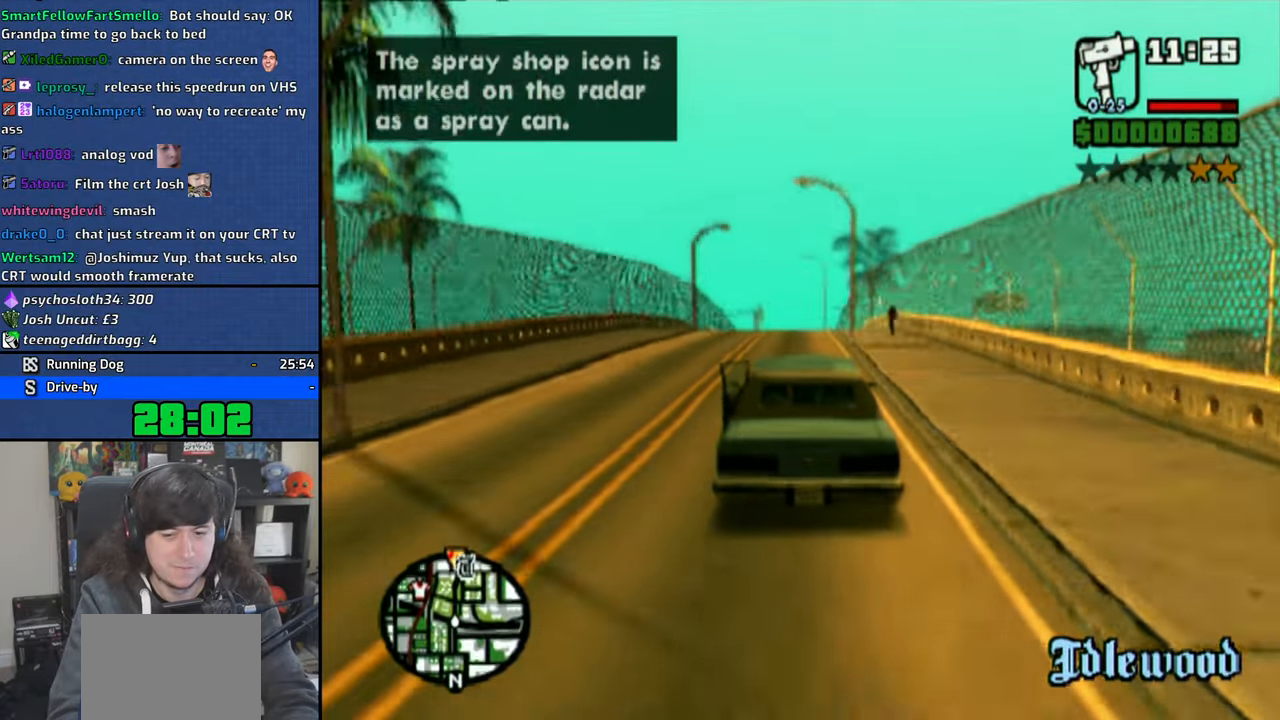
{"buttons": ["CROSS"], "left_stick": "center", "right_stick": "center", "events": []}
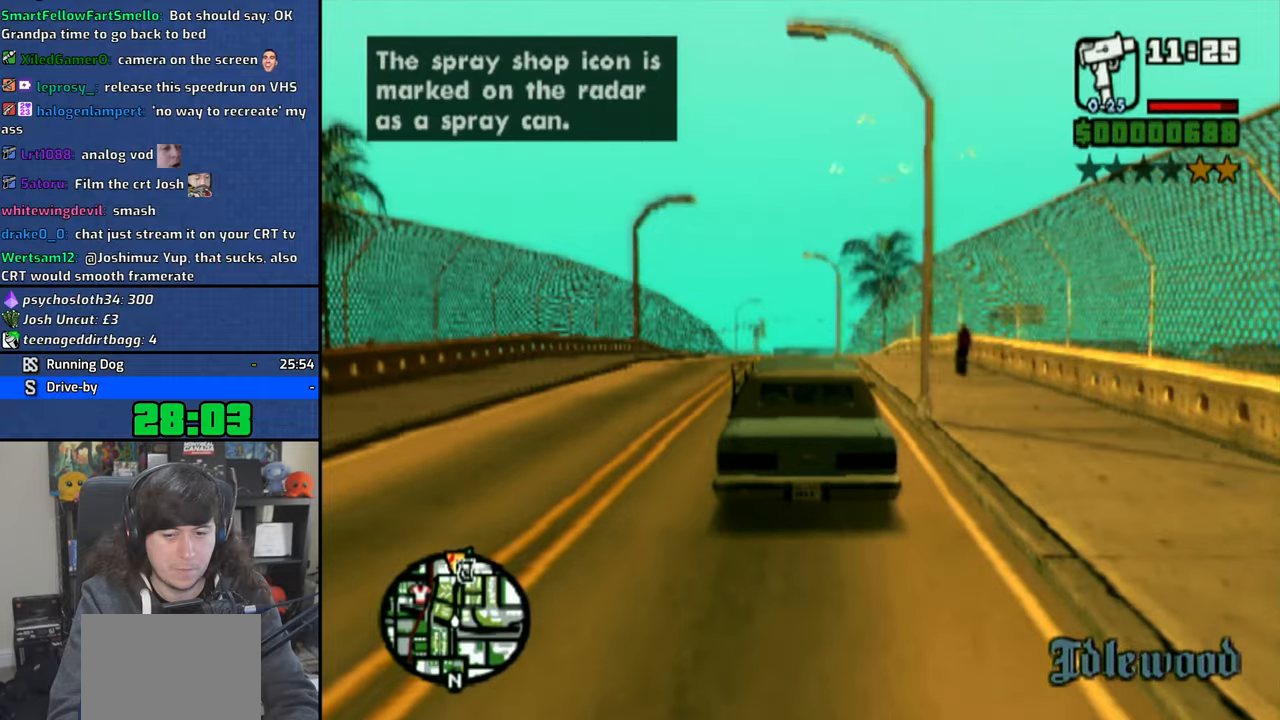
{"buttons": ["CROSS"], "left_stick": "center", "right_stick": "down", "events": [[66, "right_stick", "down"]]}
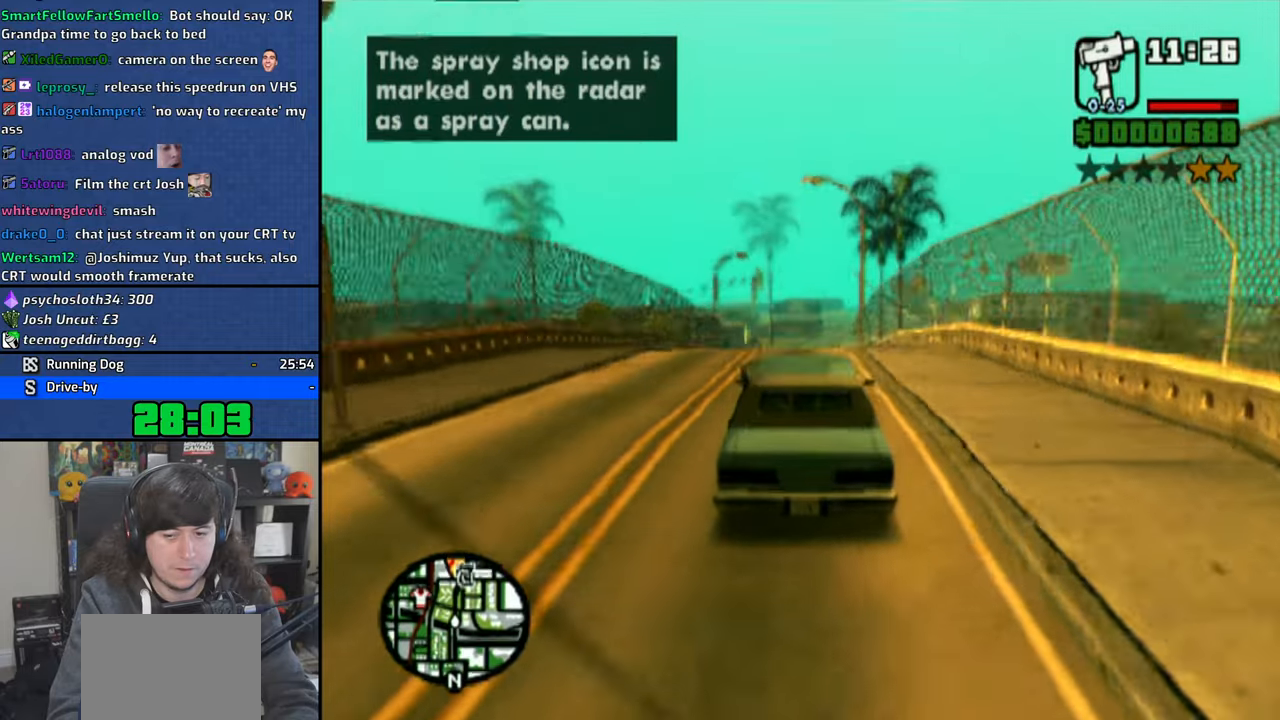
{"buttons": ["CROSS"], "left_stick": "center", "right_stick": "center", "events": [[33, "right_stick", "center"]]}
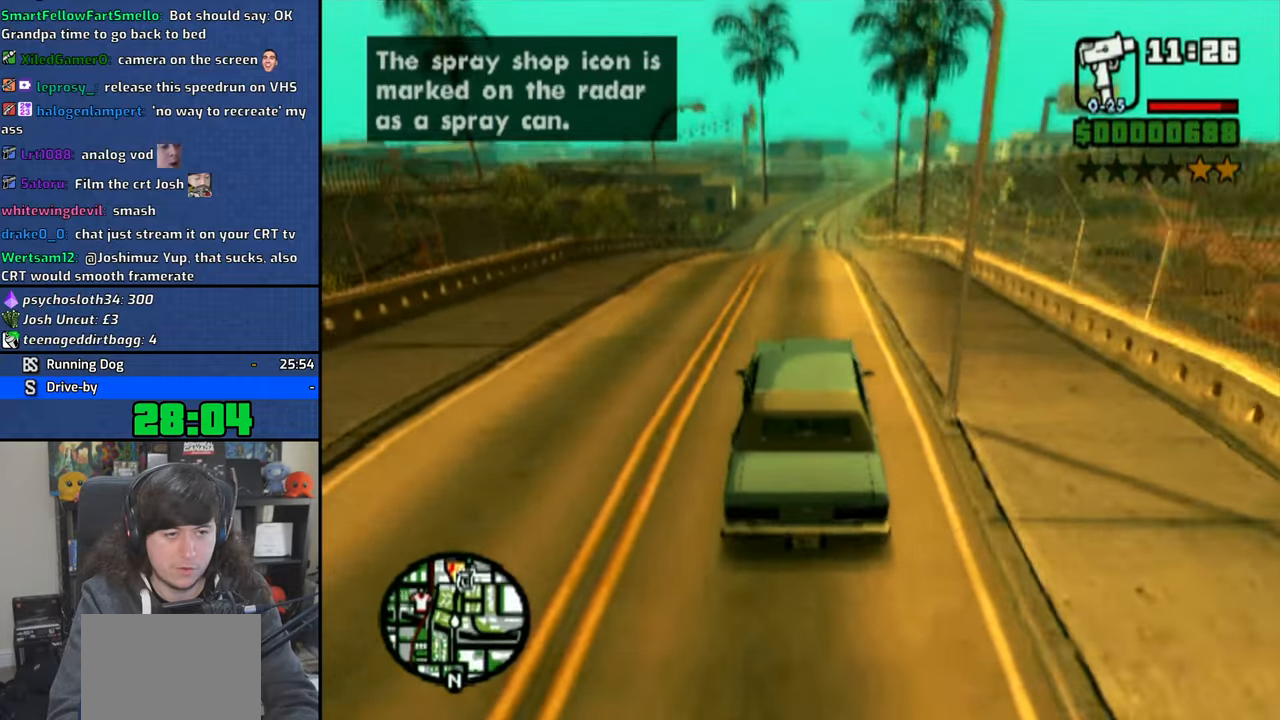
{"buttons": ["CROSS"], "left_stick": "center", "right_stick": "down", "events": [[33, "right_stick", "down"]]}
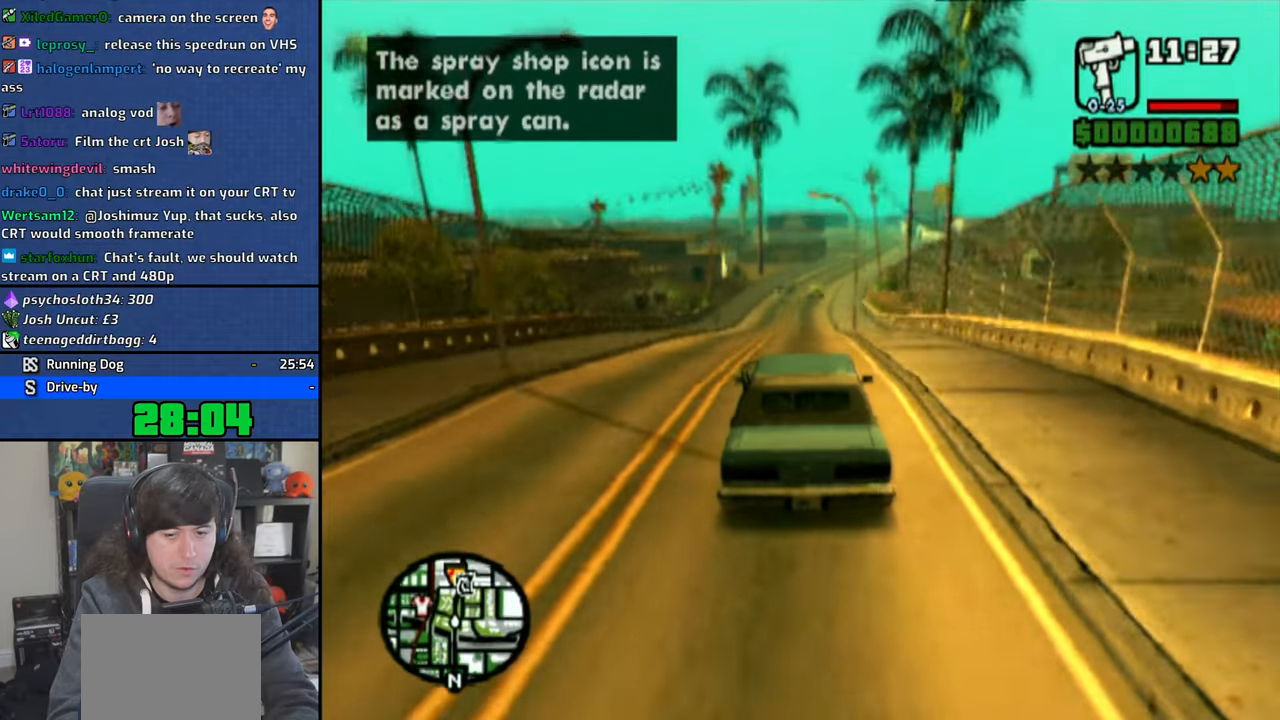
{"buttons": ["CROSS"], "left_stick": "center", "right_stick": "down", "events": []}
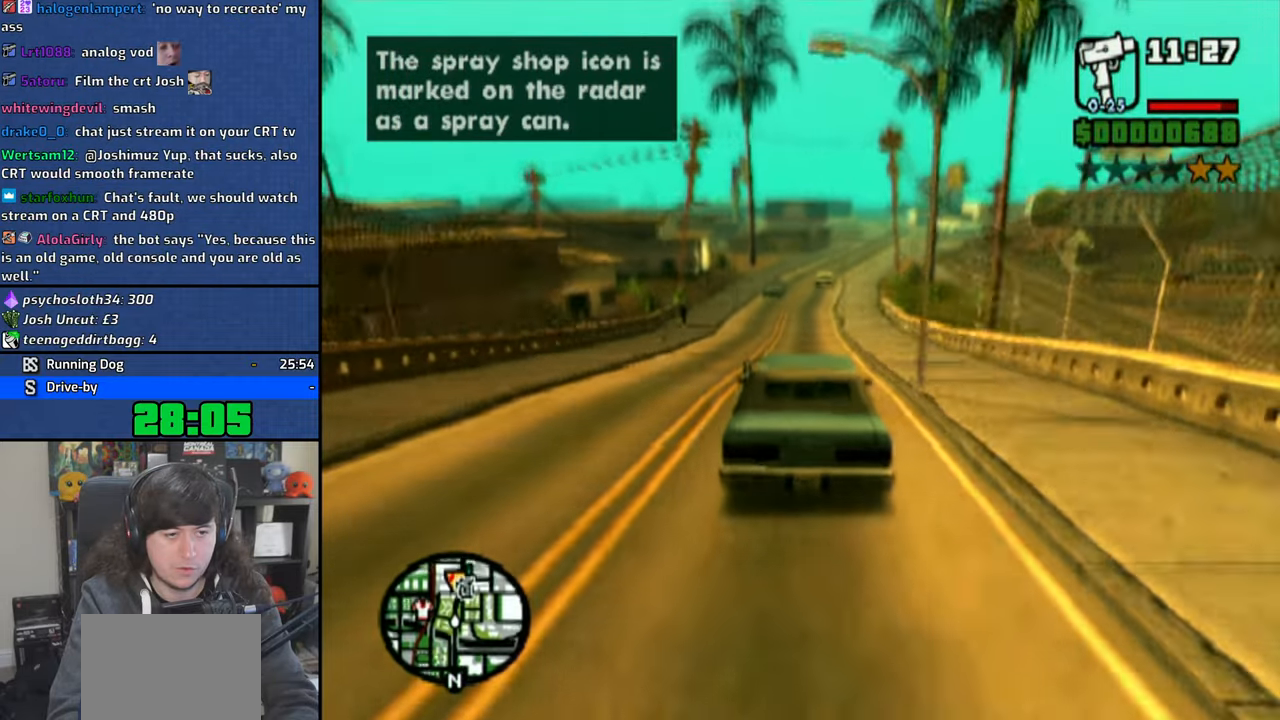
{"buttons": ["CROSS"], "left_stick": "center", "right_stick": "down", "events": [[200, "left_stick", "right"], [316, "left_stick", "center"]]}
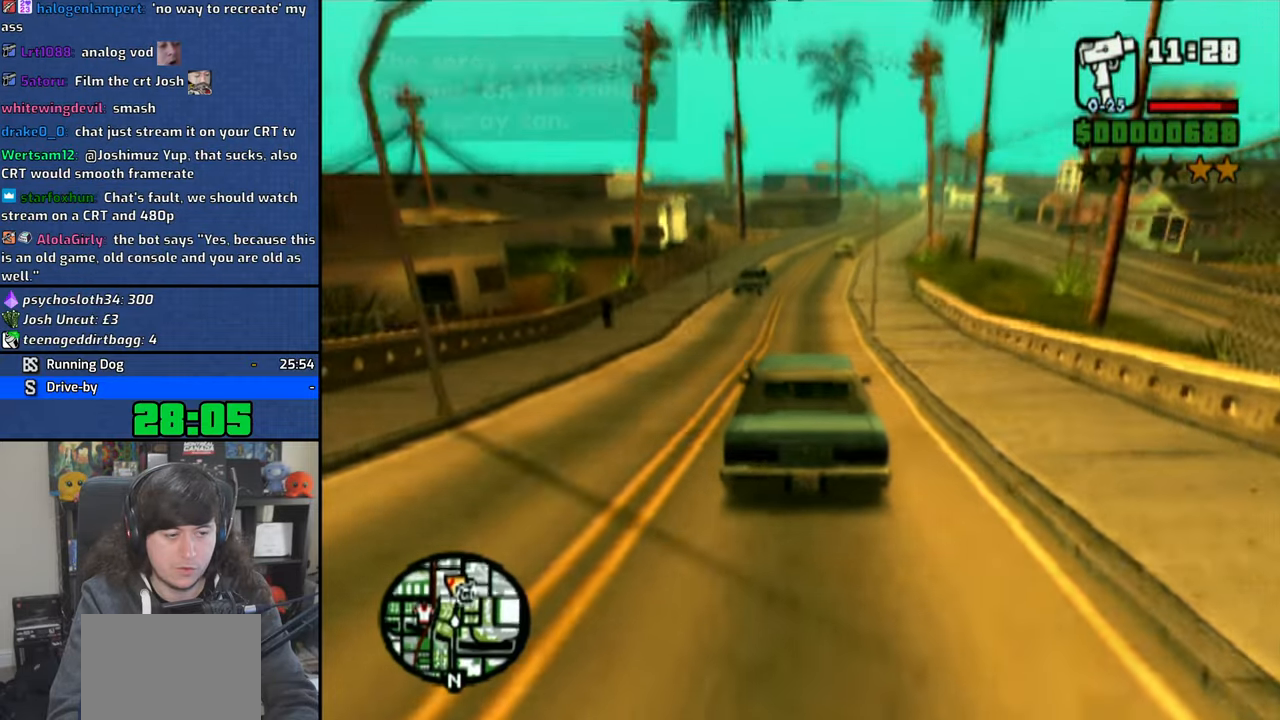
{"buttons": ["CROSS"], "left_stick": "center", "right_stick": "down", "events": [[233, "left_stick", "right"], [333, "left_stick", "center"]]}
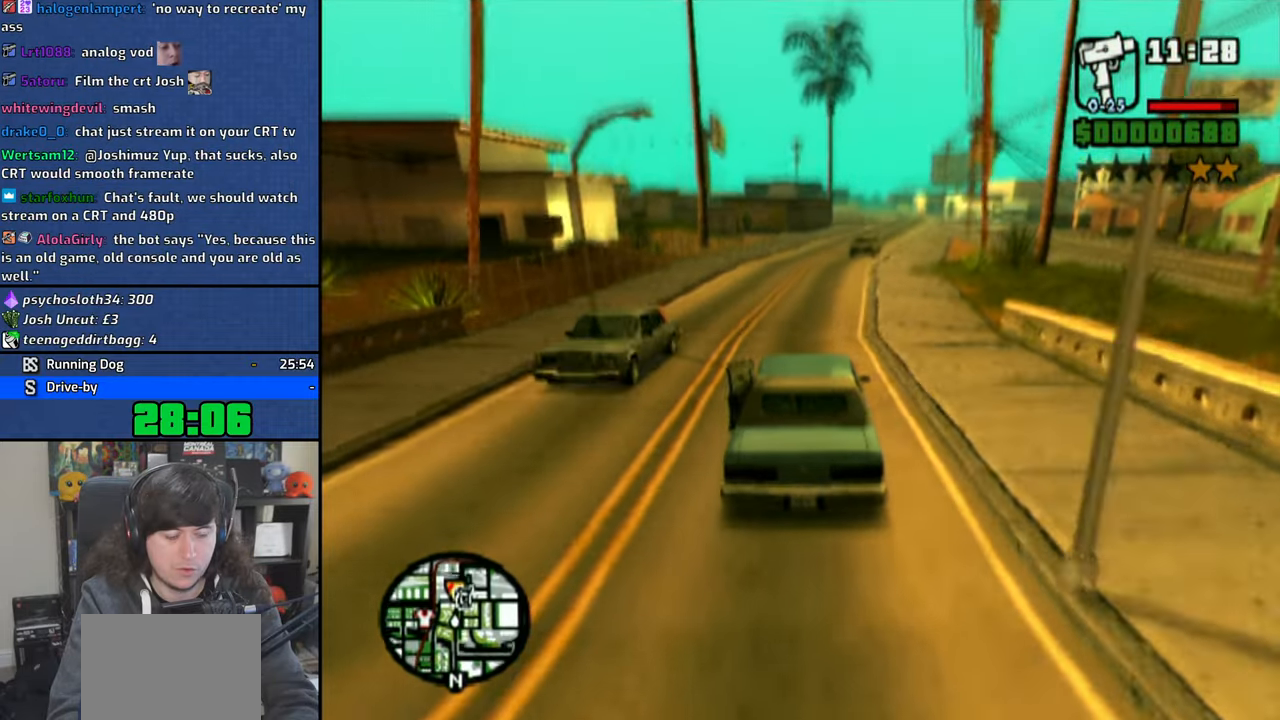
{"buttons": ["CROSS"], "left_stick": "right", "right_stick": "down", "events": [[66, "left_stick", "right"], [183, "left_stick", "center"], [500, "left_stick", "right"]]}
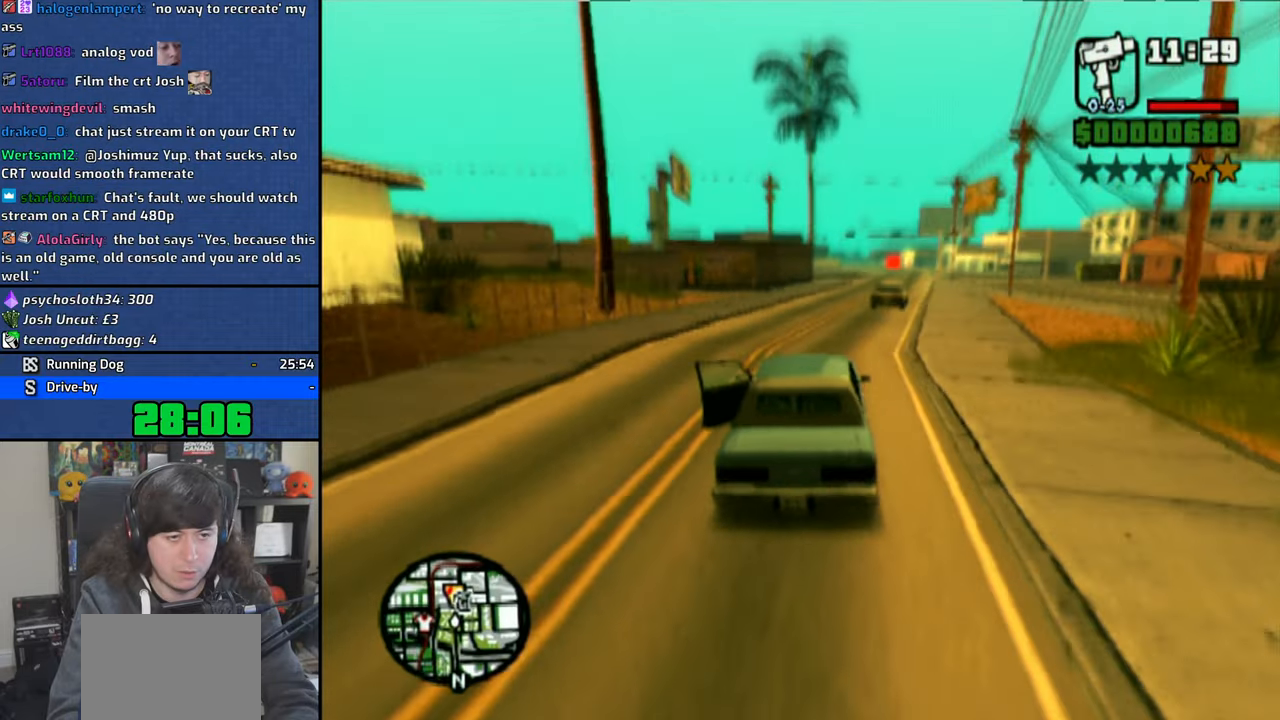
{"buttons": ["CROSS"], "left_stick": "center", "right_stick": "down", "events": [[66, "left_stick", "center"], [266, "left_stick", "right"], [500, "left_stick", "center"]]}
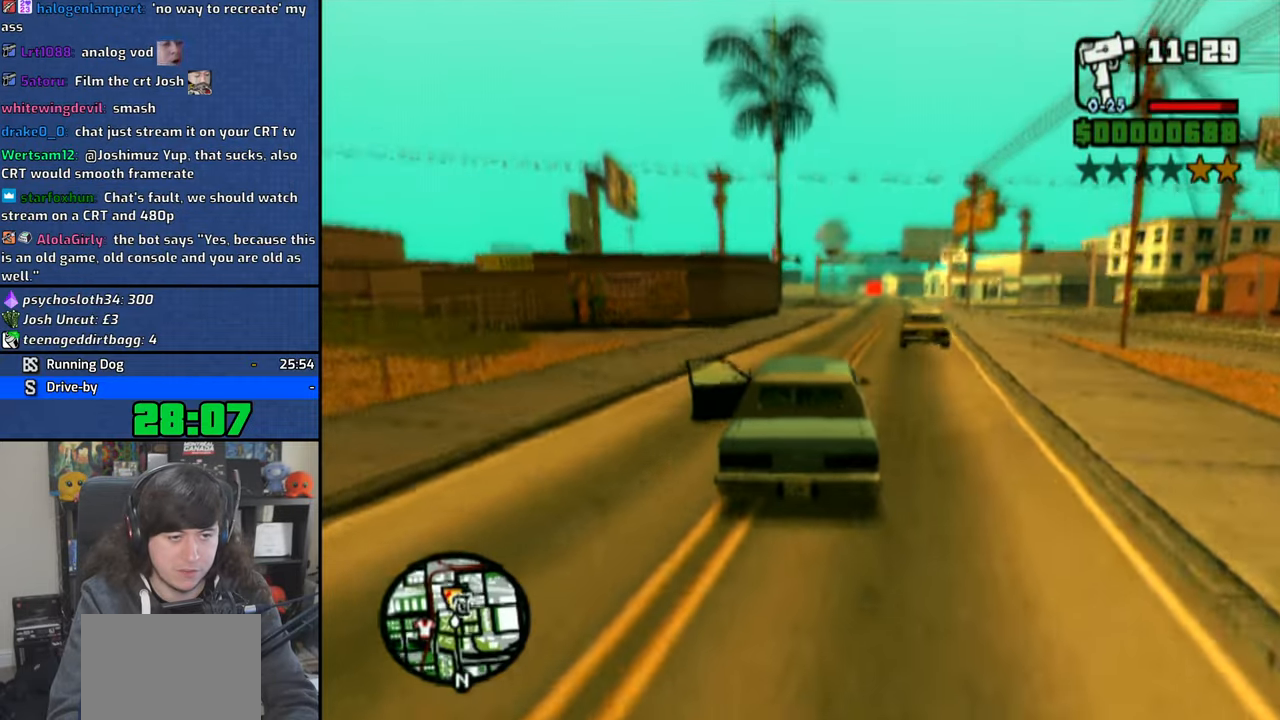
{"buttons": ["CROSS"], "left_stick": "center", "right_stick": "down", "events": []}
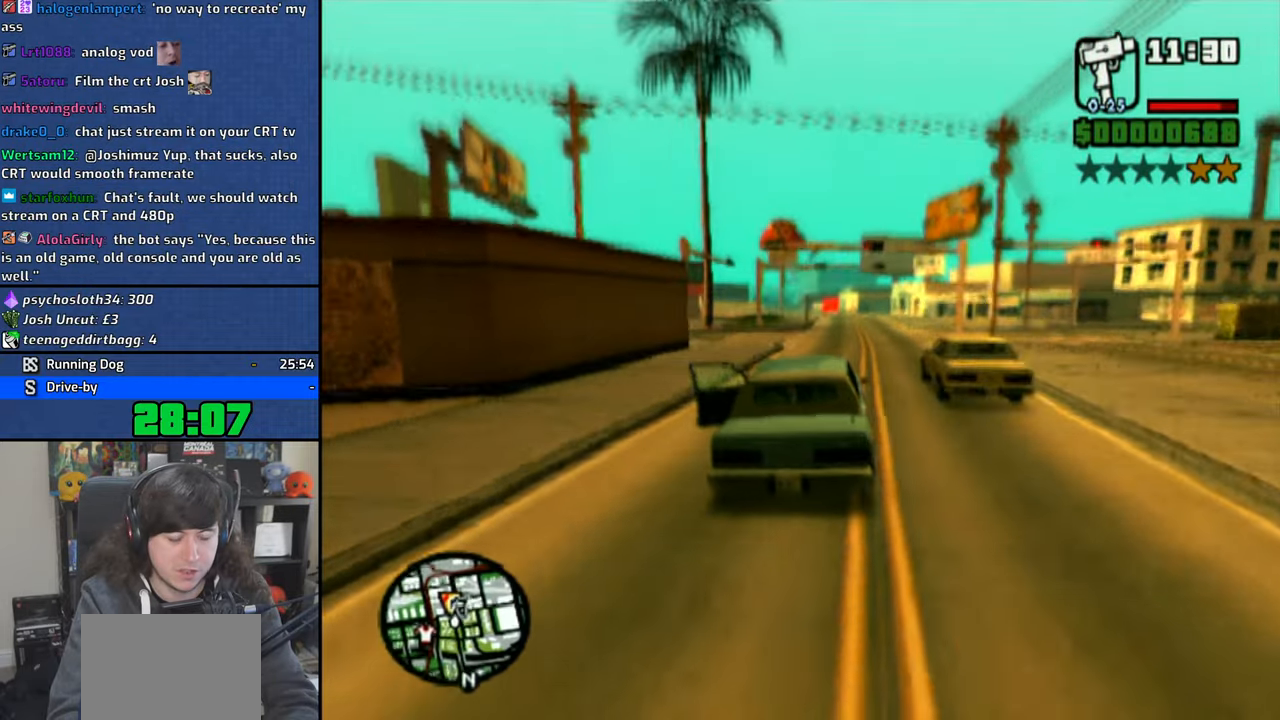
{"buttons": ["CROSS"], "left_stick": "center", "right_stick": "down", "events": []}
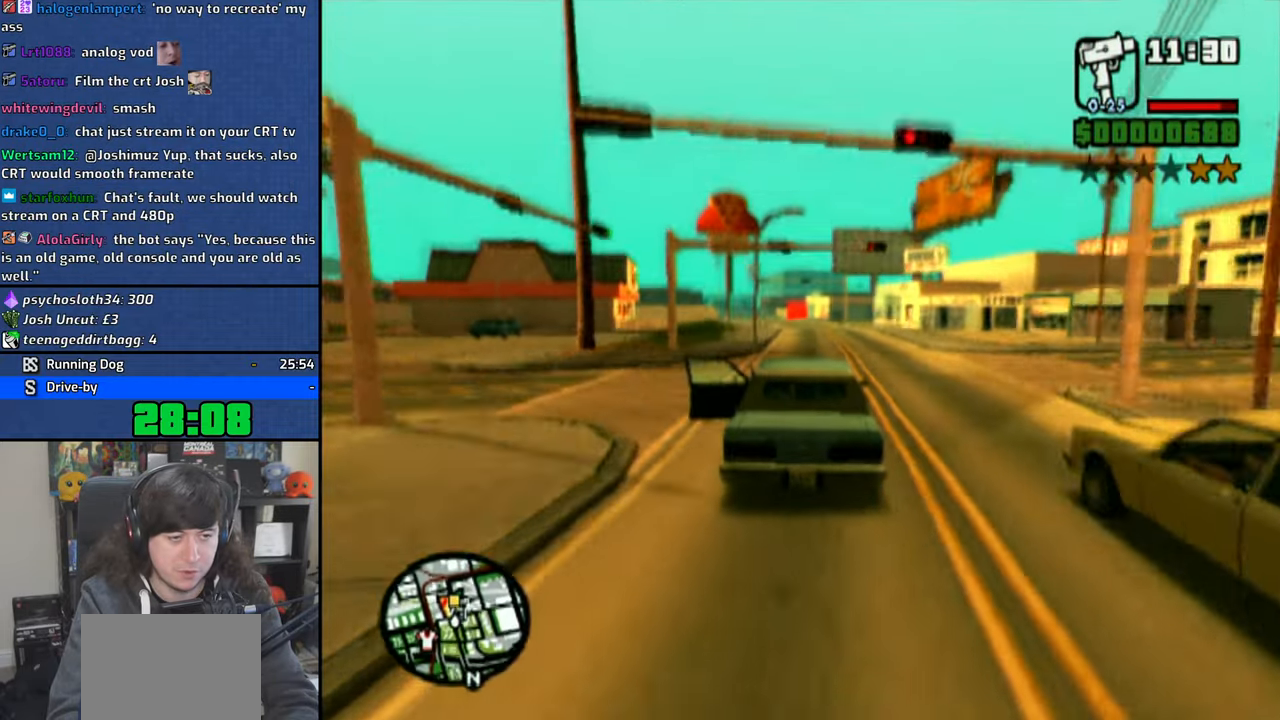
{"buttons": ["CROSS"], "left_stick": "up-left", "right_stick": "down", "events": [[433, "left_stick", "up-left"]]}
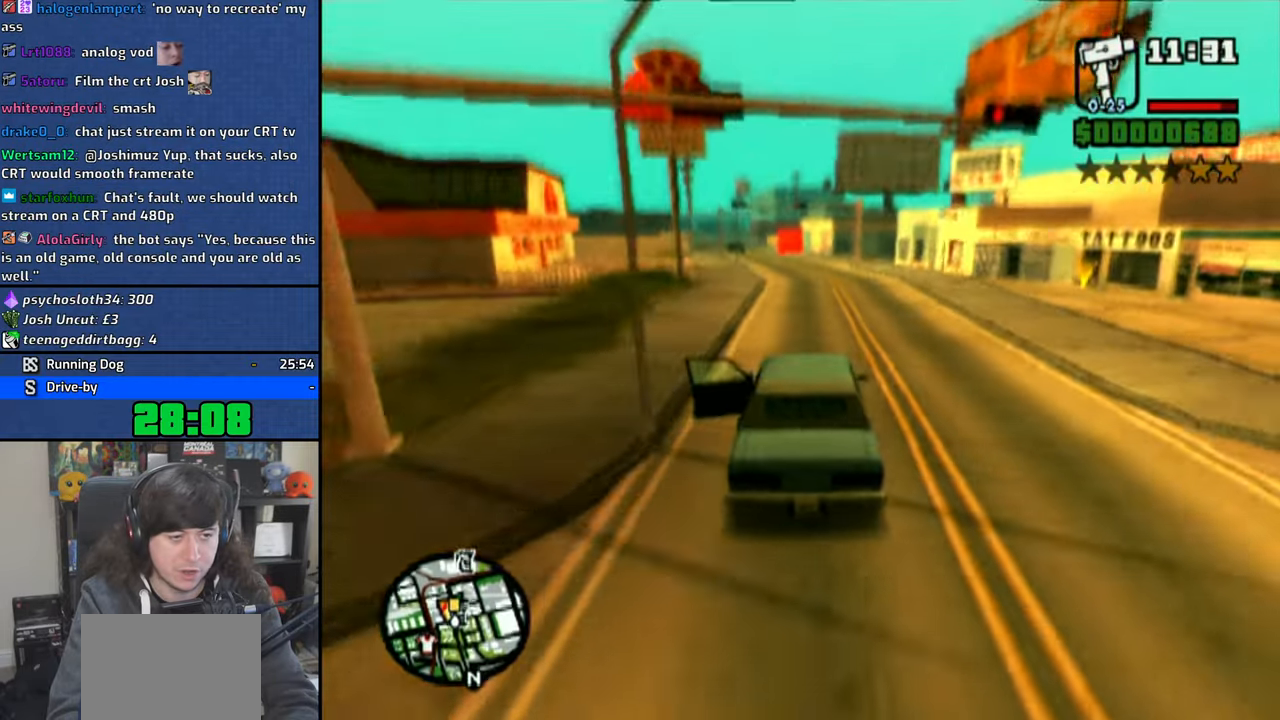
{"buttons": [], "left_stick": "right", "right_stick": "center", "events": [[16, "right_stick", "center"], [133, "left_stick", "center"], [233, "CROSS", "up"], [466, "left_stick", "right"]]}
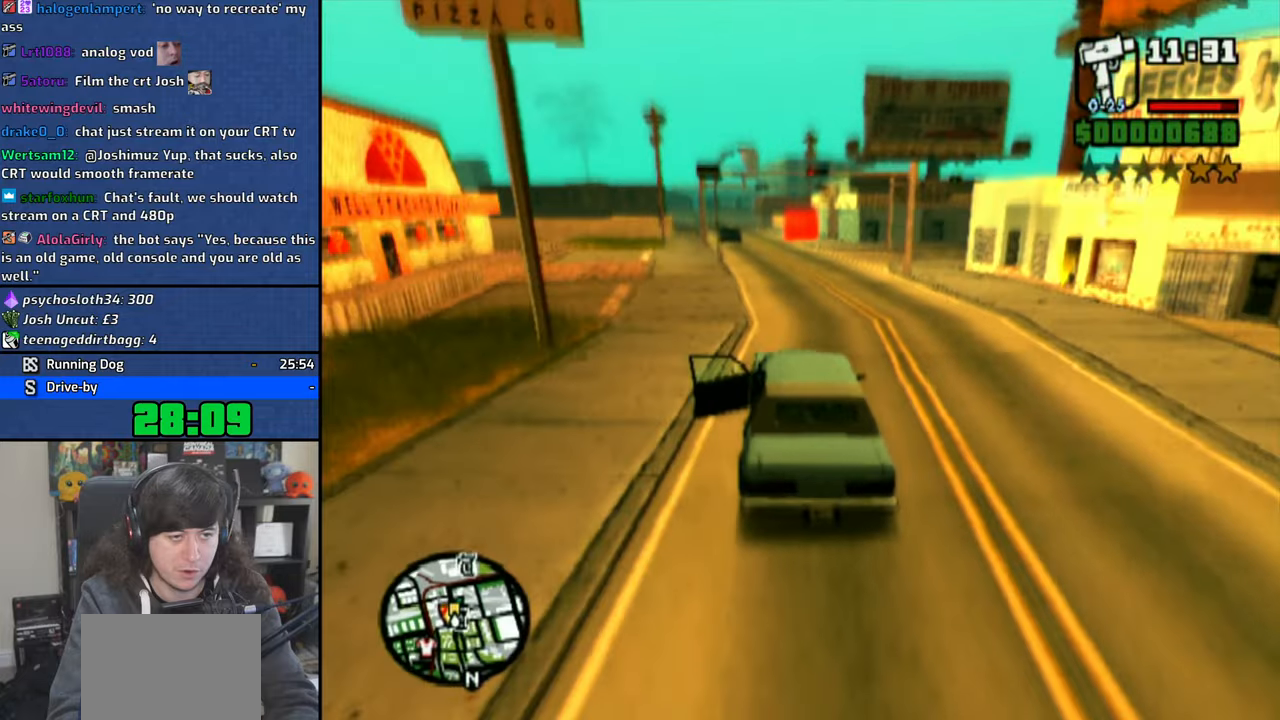
{"buttons": ["SQUARE"], "left_stick": "right", "right_stick": "center", "events": [[100, "left_stick", "center"], [183, "SQUARE", "down"], [483, "left_stick", "right"]]}